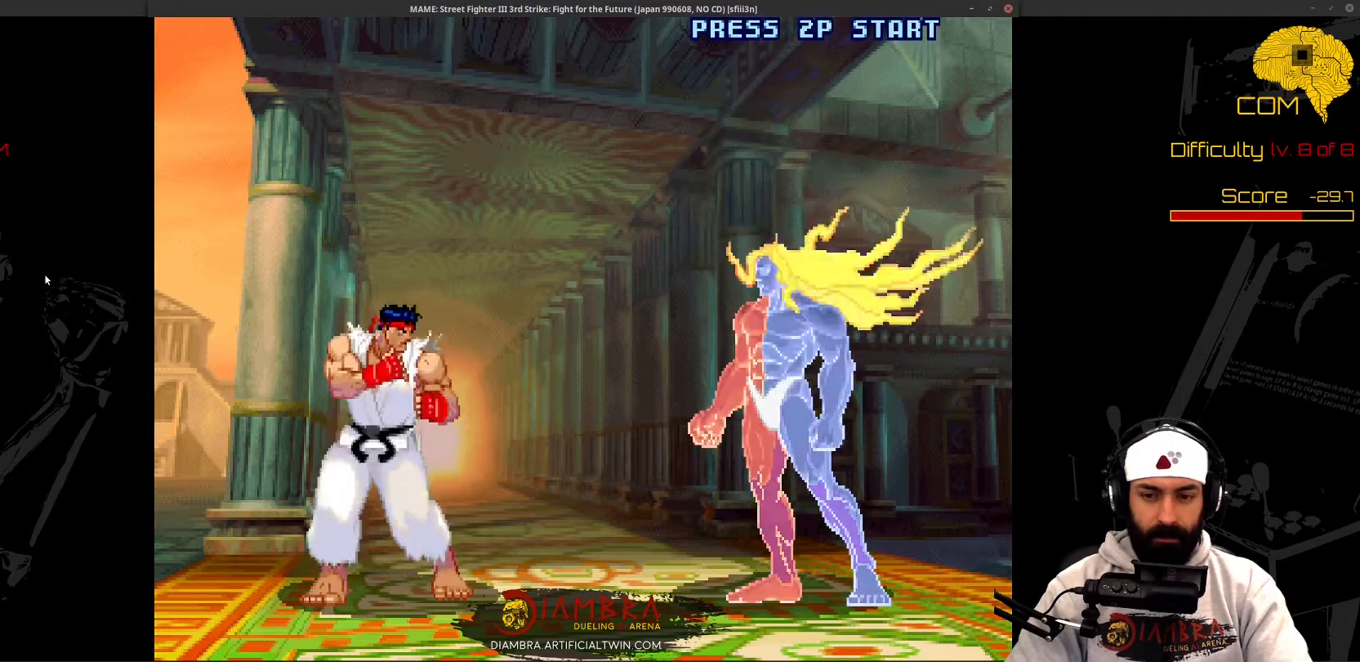
Gameplay with a controller (PlayStation layout); each line is a JSON object with the inputs held at the frame after it (dt_ms = milliseconds from this image to that frame). "events" lists button and stick changes between this image and that frame as [ms after this image, input, new state], when the widget could be followed in between. Not read: L3 R3 left_stick right_stick.
{"dt_ms": 500, "buttons": ["CIRCLE"], "events": []}
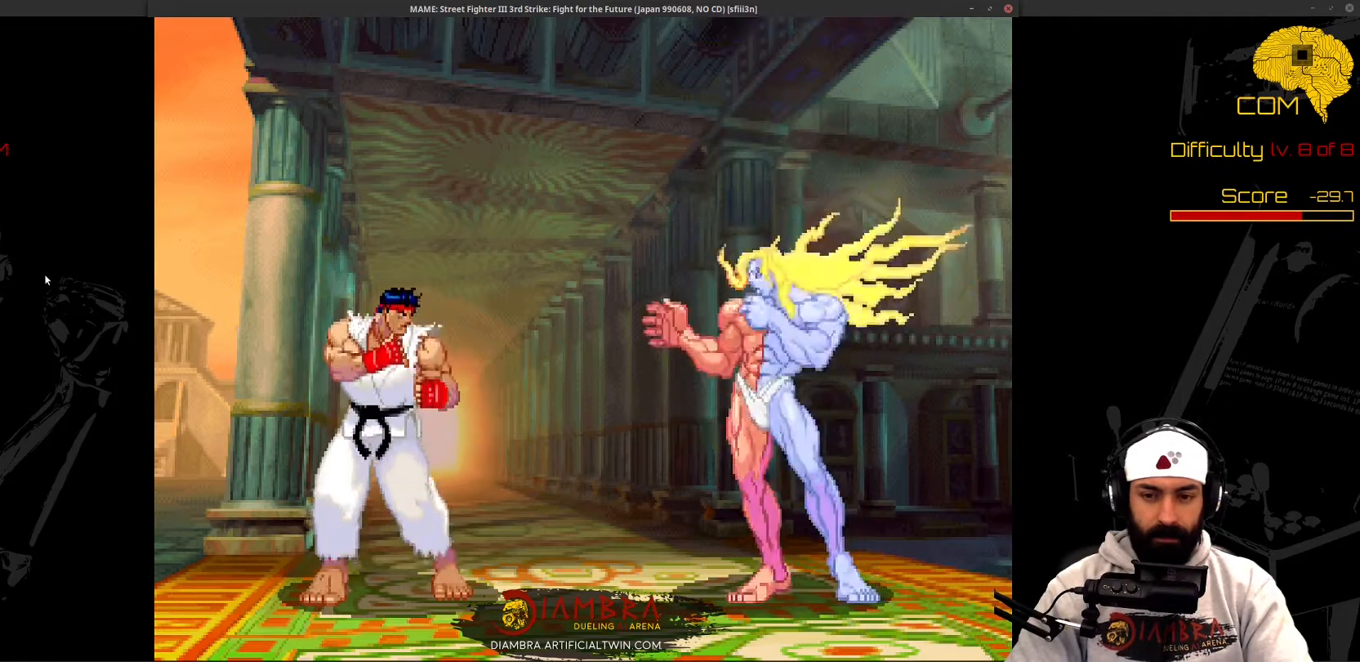
{"dt_ms": 500, "buttons": ["CIRCLE"], "events": []}
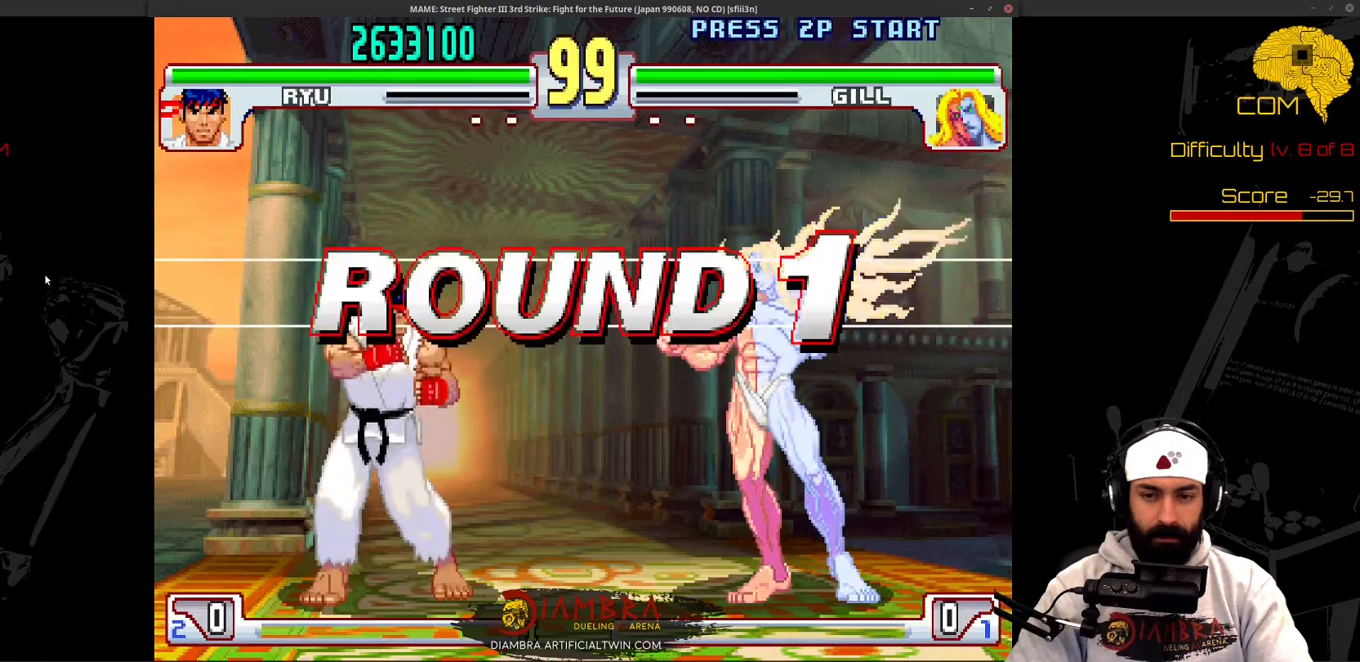
{"dt_ms": 500, "buttons": ["CIRCLE"], "events": []}
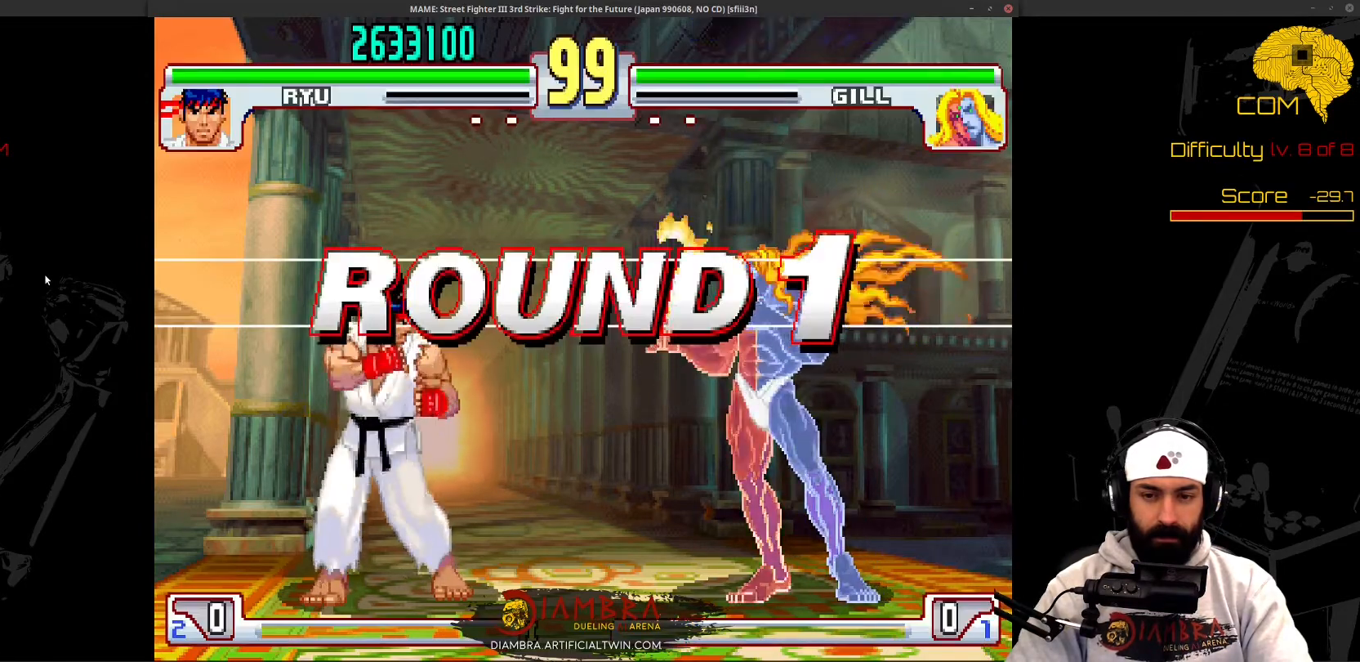
{"dt_ms": 500, "buttons": ["CIRCLE"], "events": []}
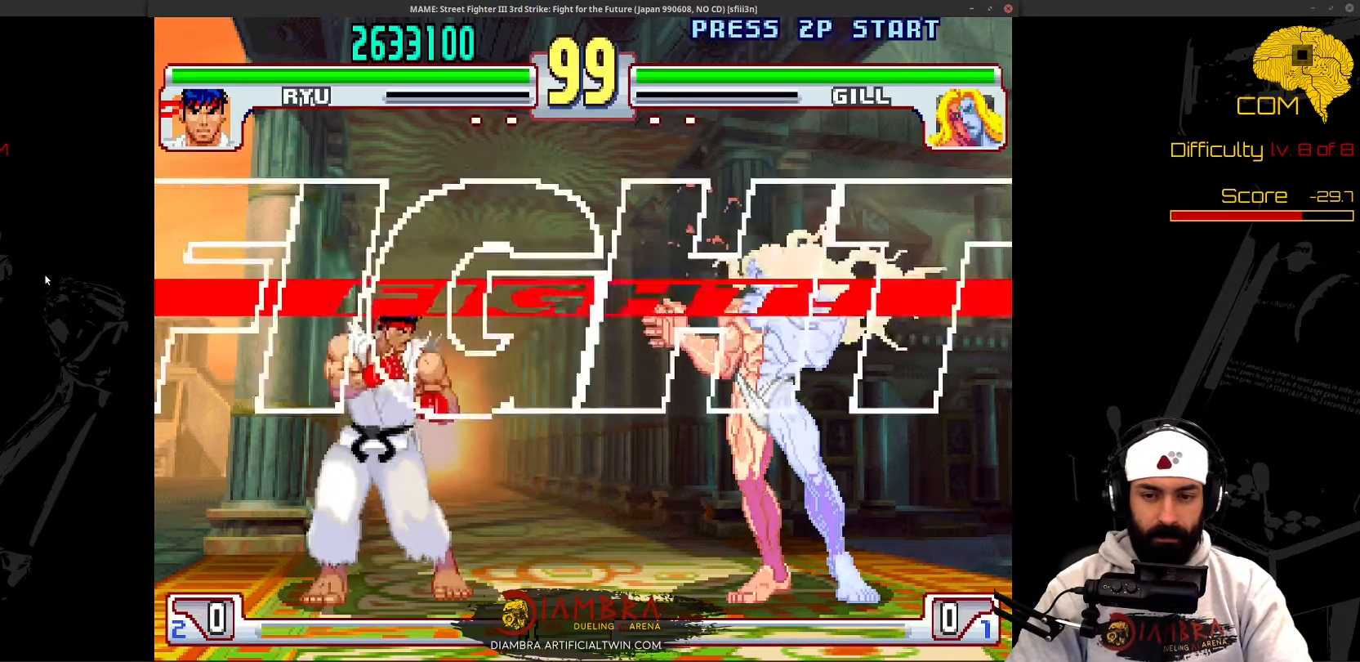
{"dt_ms": 500, "buttons": ["CIRCLE"], "events": []}
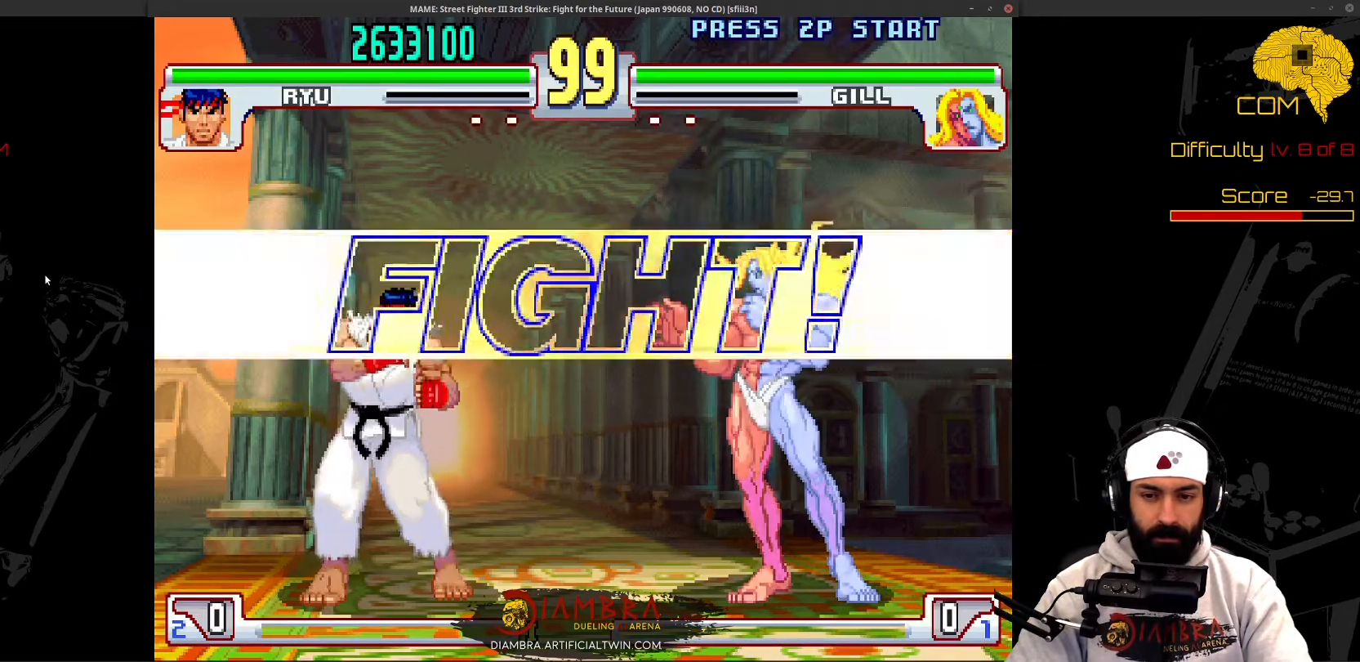
{"dt_ms": 500, "buttons": ["CIRCLE"], "events": []}
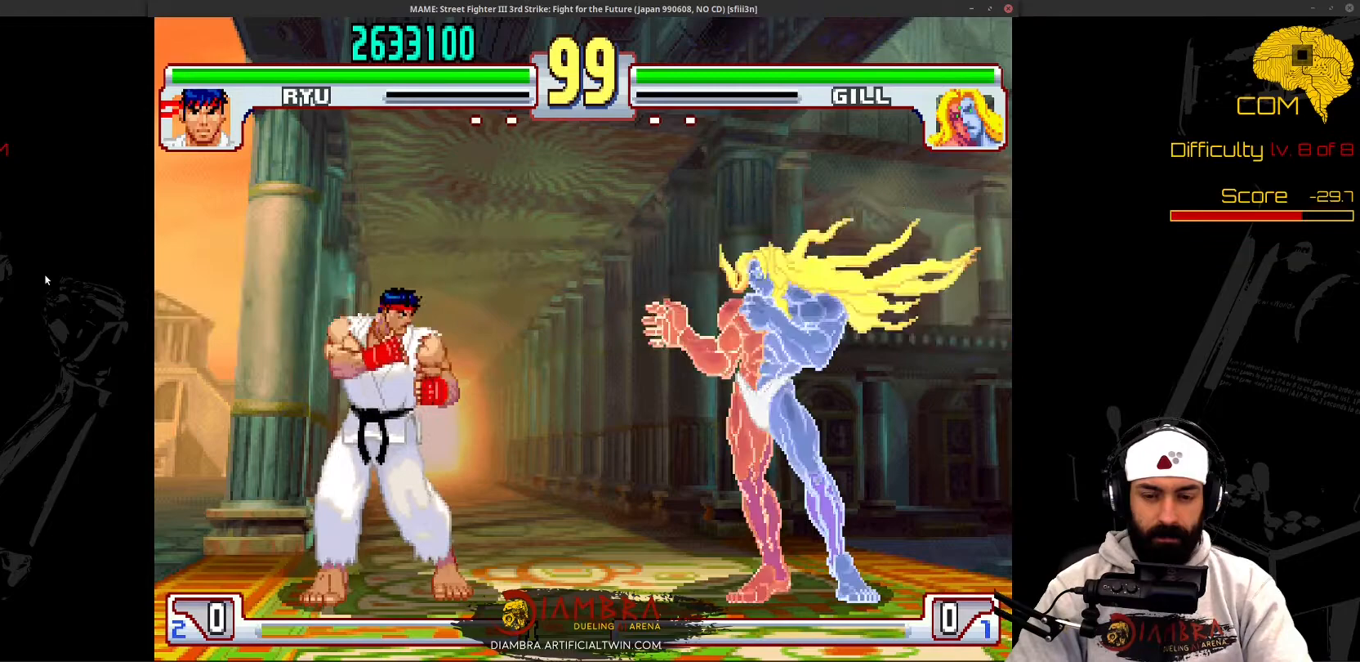
{"dt_ms": 500, "buttons": ["DPAD_DOWN", "DPAD_LEFT"], "events": [[167, "CIRCLE", "up"], [167, "TRIANGLE", "down"], [300, "DPAD_RIGHT", "down"], [300, "DPAD_UP", "down"], [300, "TRIANGLE", "up"], [400, "DPAD_LEFT", "down"], [400, "DPAD_RIGHT", "up"], [400, "DPAD_UP", "up"], [467, "DPAD_DOWN", "down"]]}
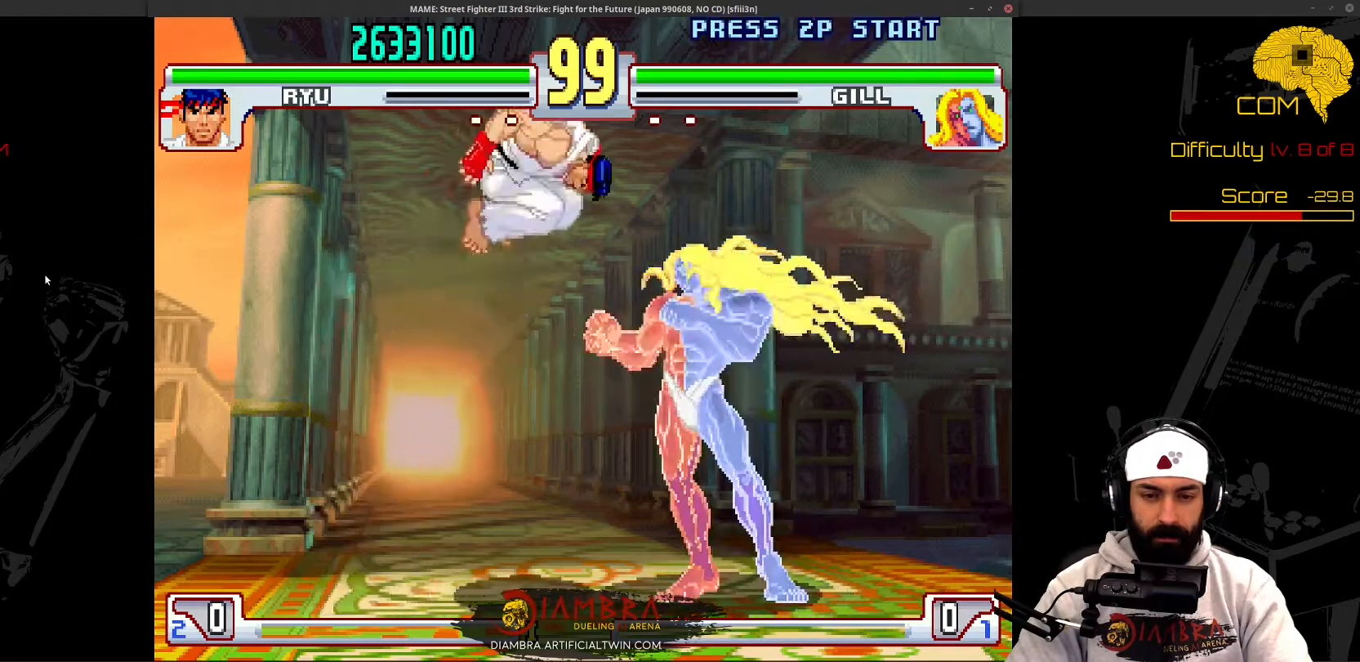
{"dt_ms": 500, "buttons": ["TRIANGLE"], "events": [[67, "DPAD_DOWN", "up"], [67, "DPAD_LEFT", "up"], [67, "DPAD_RIGHT", "down"], [300, "CIRCLE", "down"], [300, "DPAD_RIGHT", "up"], [400, "CIRCLE", "up"], [400, "CROSS", "down"], [467, "CROSS", "up"], [467, "TRIANGLE", "down"]]}
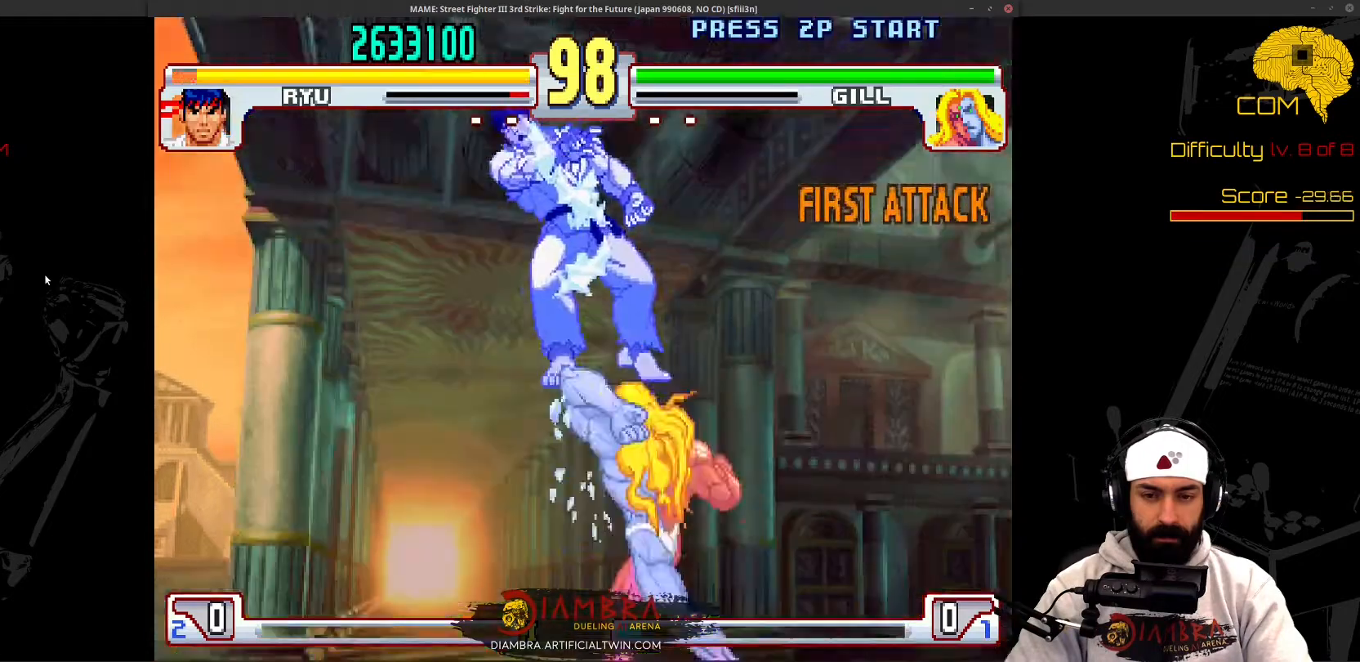
{"dt_ms": 500, "buttons": ["CIRCLE"]}
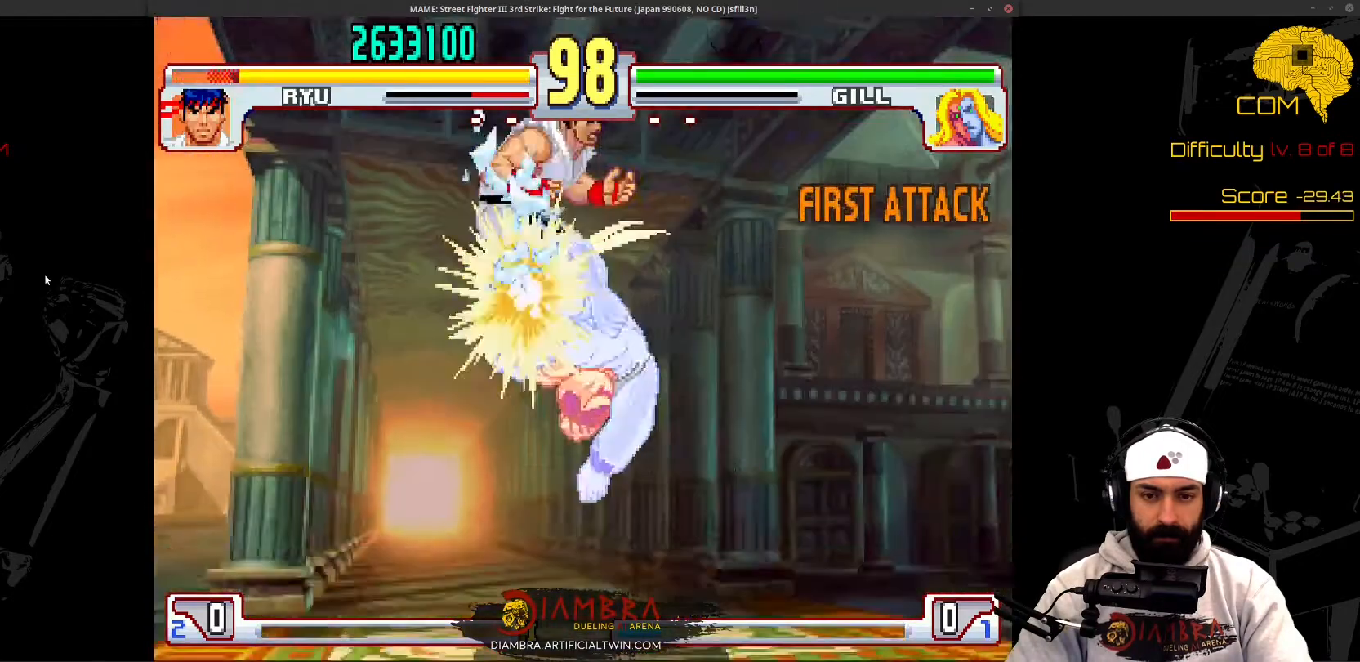
{"dt_ms": 1000, "buttons": ["DPAD_DOWN", "DPAD_LEFT"]}
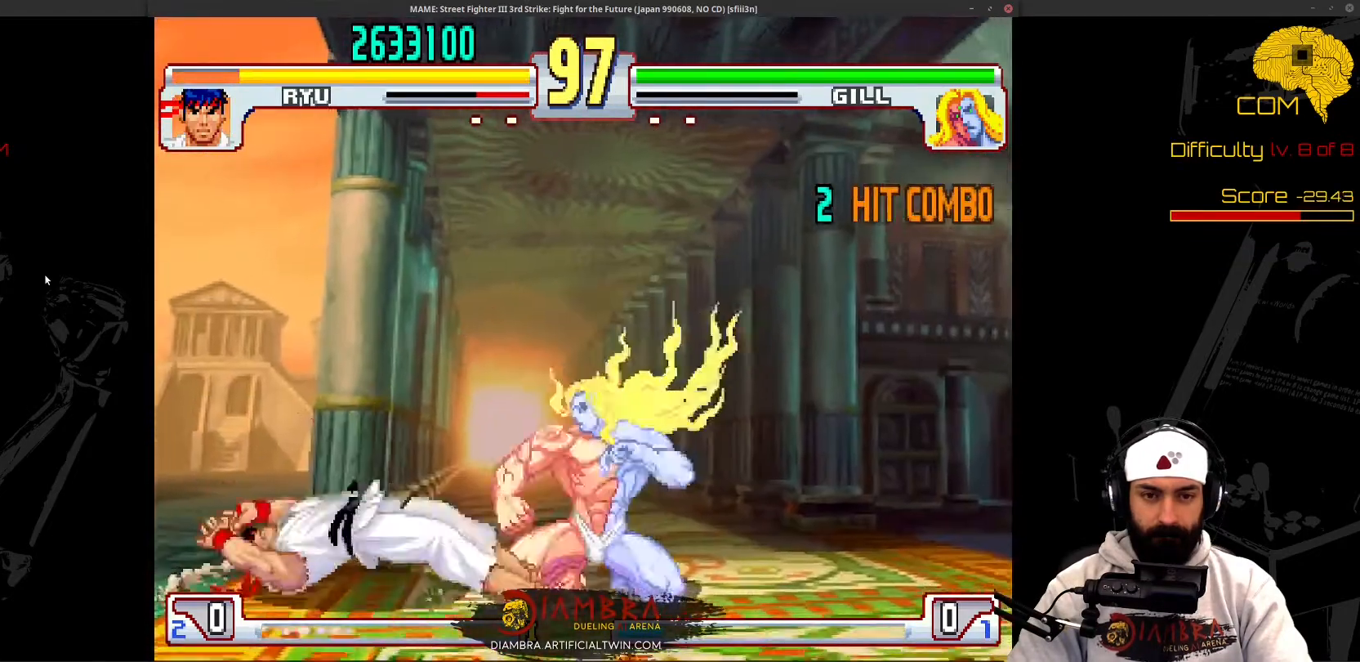
{"dt_ms": 500, "buttons": ["DPAD_UP", "DPAD_RIGHT"], "events": [[400, "CROSS", "down"], [400, "DPAD_DOWN", "up"], [400, "DPAD_LEFT", "up"], [500, "CROSS", "up"], [500, "DPAD_RIGHT", "down"], [500, "DPAD_UP", "down"]]}
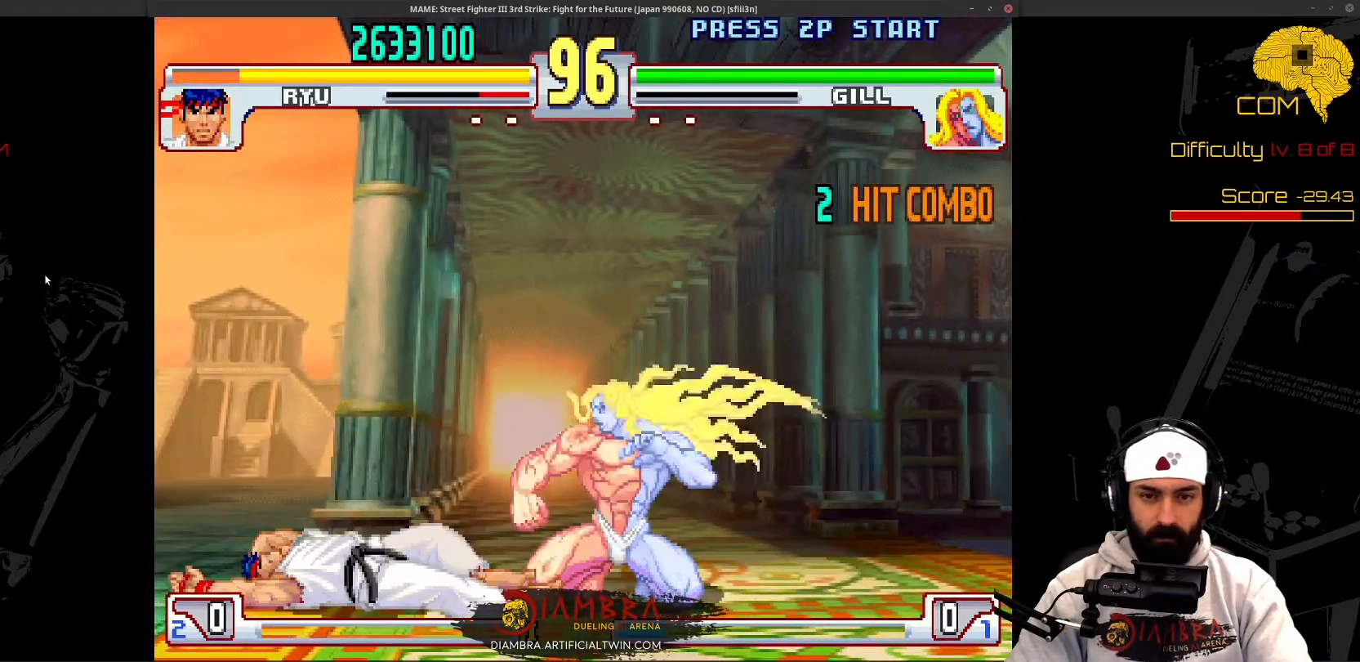
{"dt_ms": 1000, "buttons": ["DPAD_DOWN", "DPAD_LEFT"]}
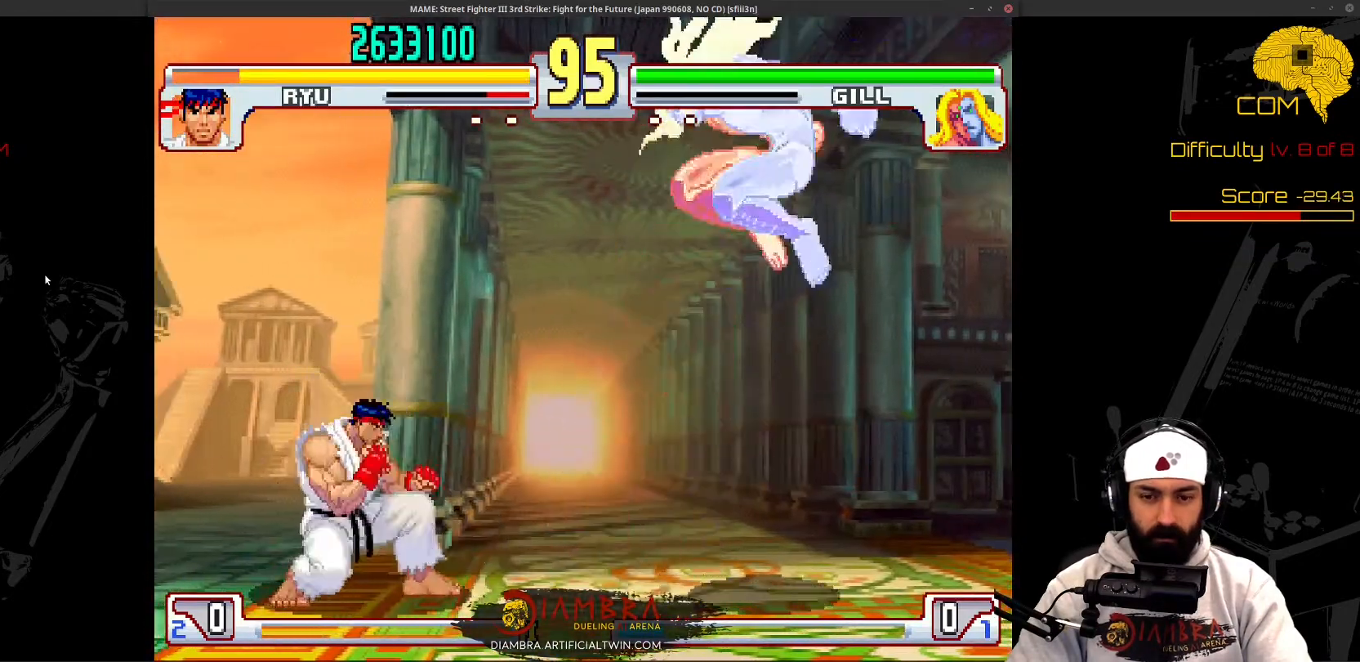
{"dt_ms": 500, "buttons": ["DPAD_DOWN", "DPAD_LEFT"]}
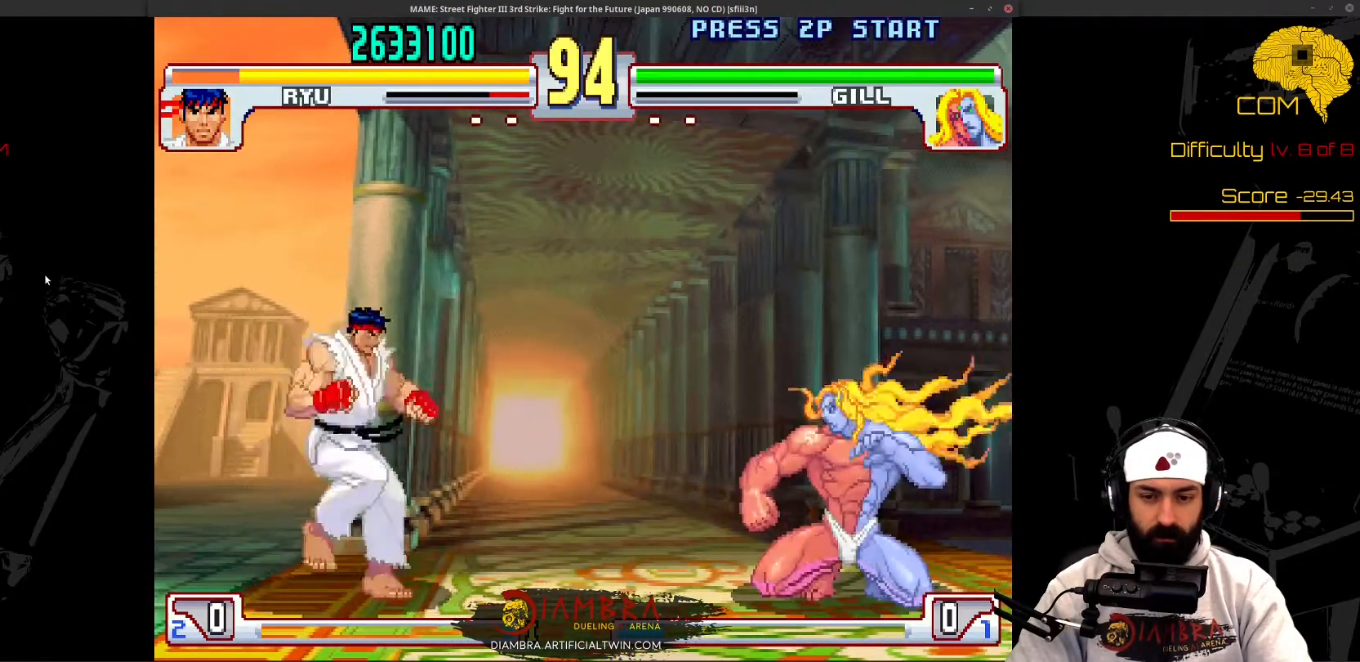
{"dt_ms": 500, "buttons": ["DPAD_DOWN", "DPAD_LEFT"], "events": [[300, "CIRCLE", "down"], [300, "DPAD_DOWN", "up"], [300, "DPAD_LEFT", "up"], [400, "CIRCLE", "up"], [400, "TRIANGLE", "down"], [500, "DPAD_DOWN", "down"], [500, "DPAD_LEFT", "down"], [500, "TRIANGLE", "up"]]}
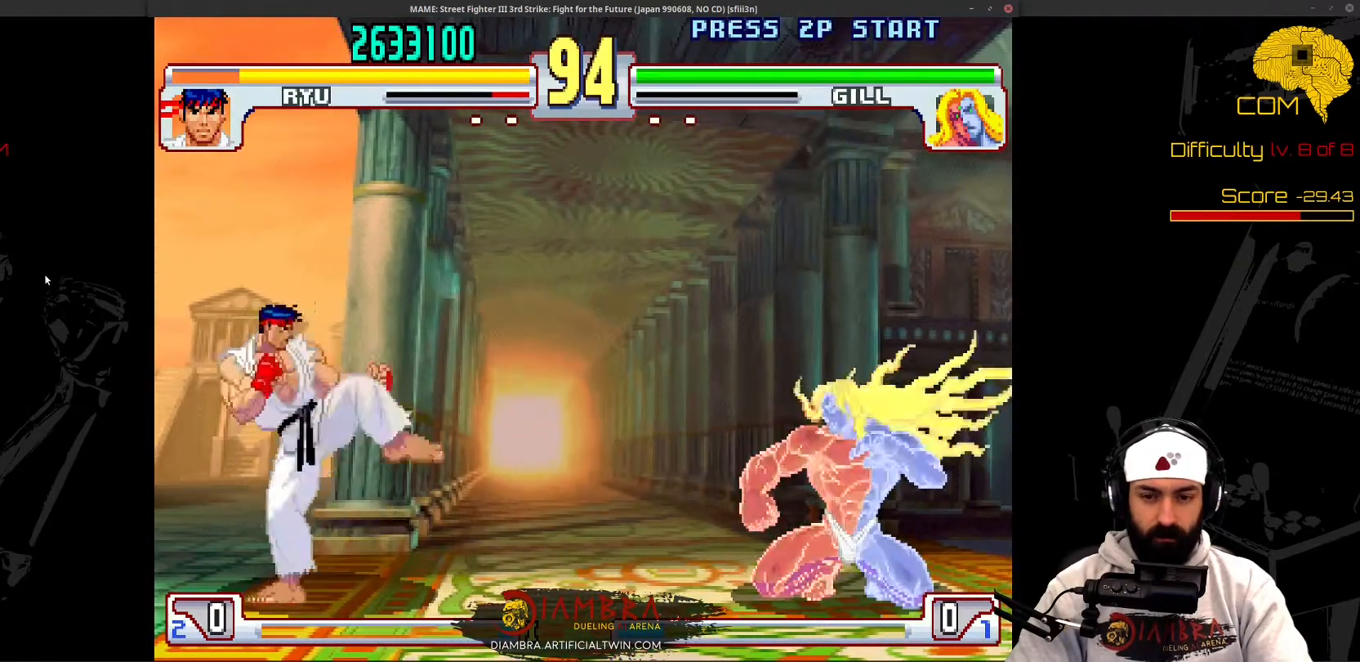
{"dt_ms": 500, "buttons": ["DPAD_DOWN", "DPAD_LEFT"], "events": [[433, "DPAD_DOWN", "up"], [433, "DPAD_LEFT", "up"], [433, "TRIANGLE", "down"], [500, "DPAD_DOWN", "down"], [500, "DPAD_LEFT", "down"], [500, "TRIANGLE", "up"]]}
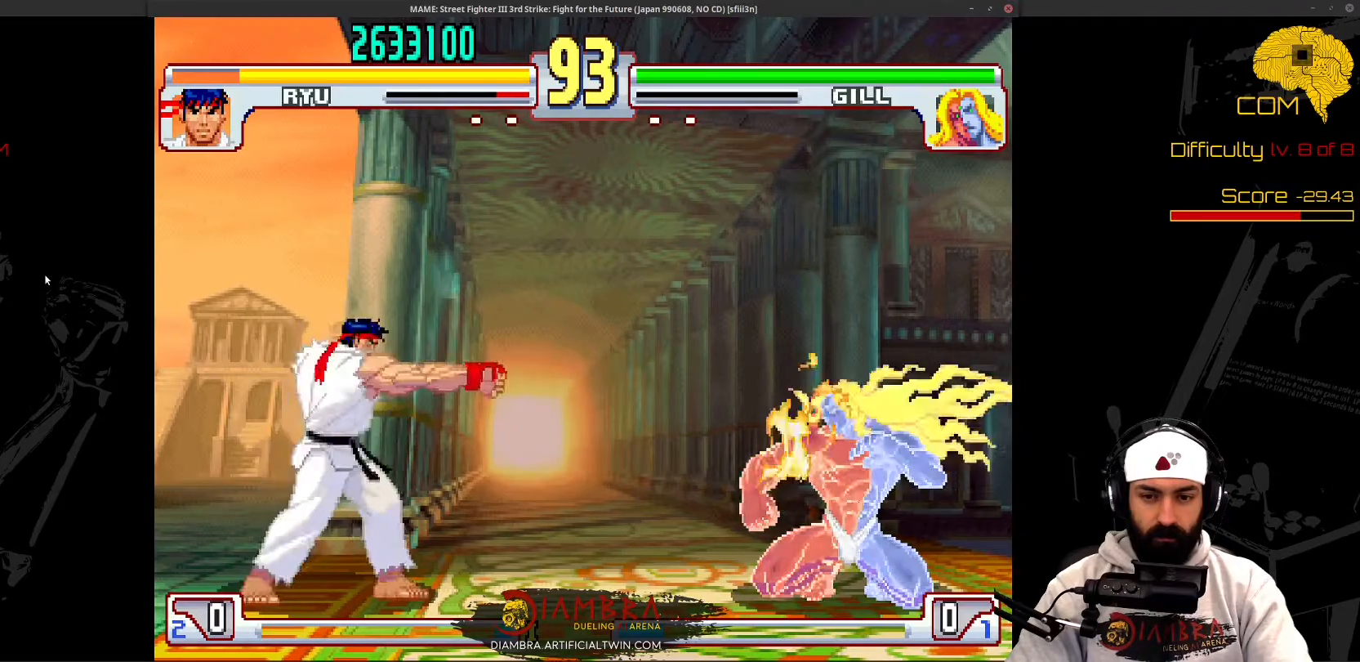
{"dt_ms": 500, "buttons": ["DPAD_DOWN", "DPAD_LEFT"]}
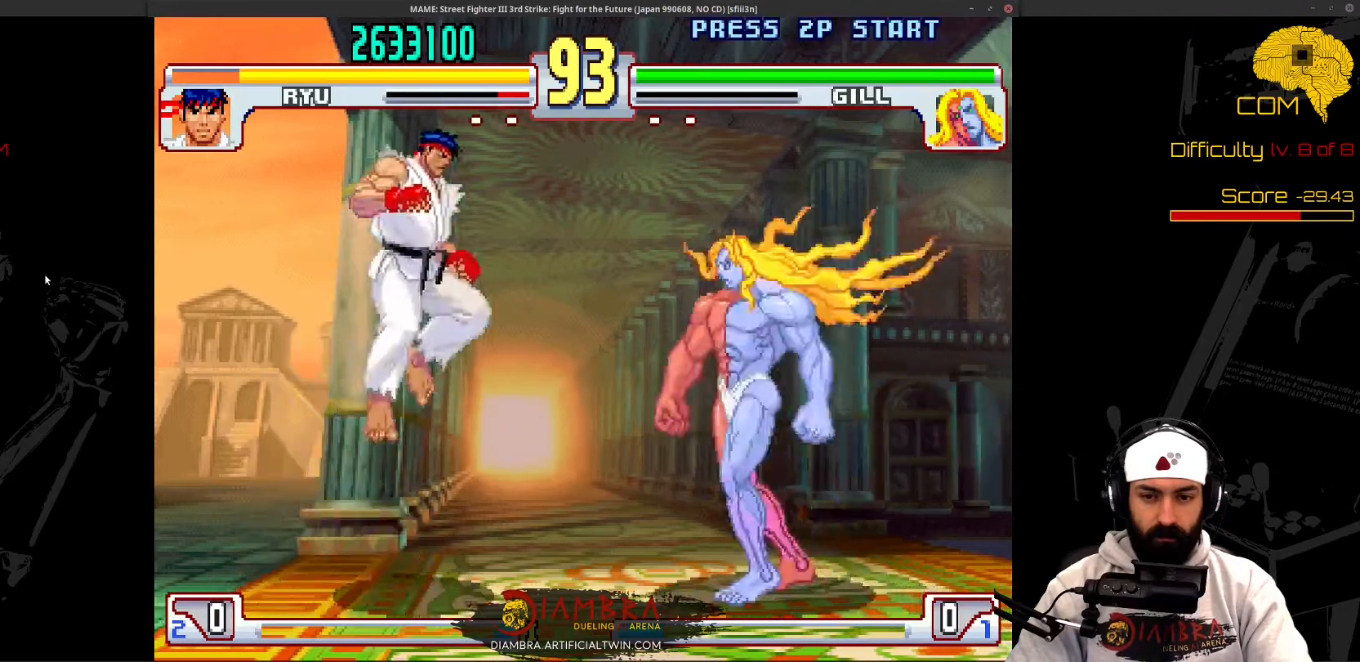
{"dt_ms": 500, "buttons": ["L1"], "events": [[233, "DPAD_DOWN", "up"], [233, "DPAD_LEFT", "up"], [233, "DPAD_RIGHT", "down"], [333, "DPAD_UP", "down"], [433, "DPAD_RIGHT", "up"], [433, "DPAD_UP", "up"], [433, "L1", "down"]]}
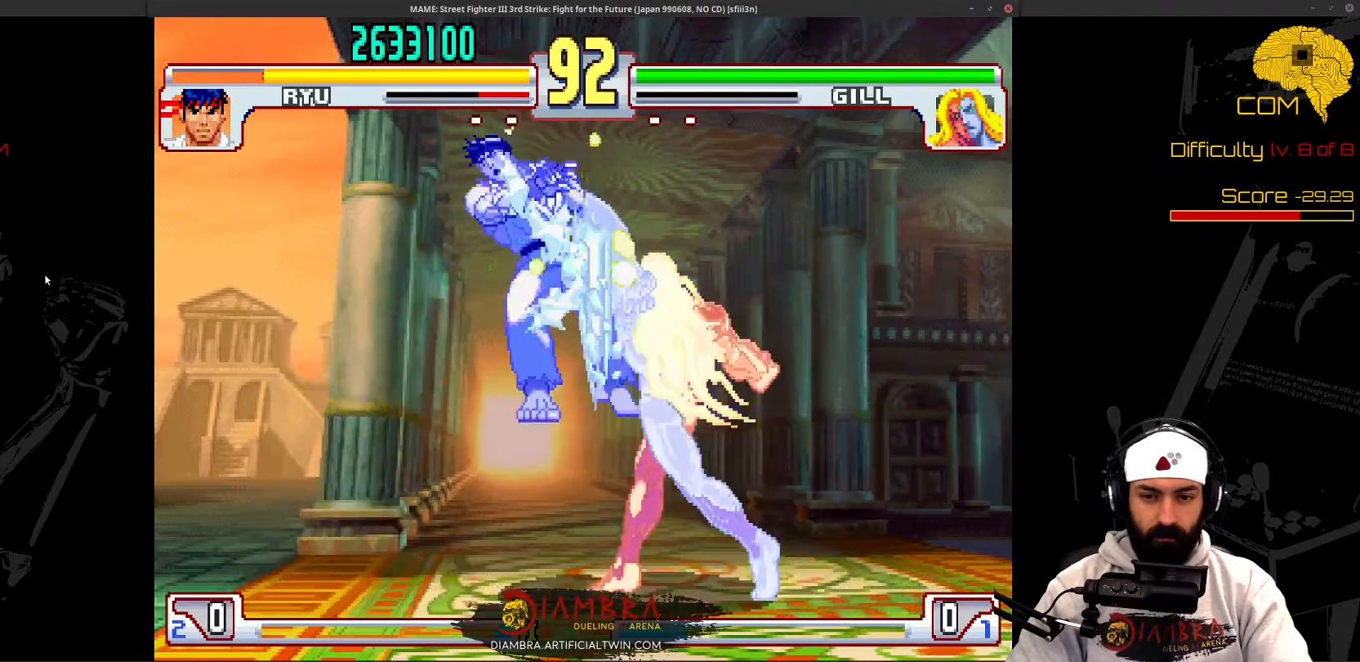
{"dt_ms": 500, "buttons": ["DPAD_DOWN", "DPAD_LEFT"], "events": [[33, "CROSS", "down"], [33, "L1", "up"], [133, "CROSS", "up"], [133, "DPAD_DOWN", "down"], [233, "CROSS", "down"], [233, "DPAD_DOWN", "up"], [333, "CROSS", "up"], [333, "TRIANGLE", "down"], [433, "DPAD_DOWN", "down"], [433, "DPAD_LEFT", "down"], [433, "TRIANGLE", "up"]]}
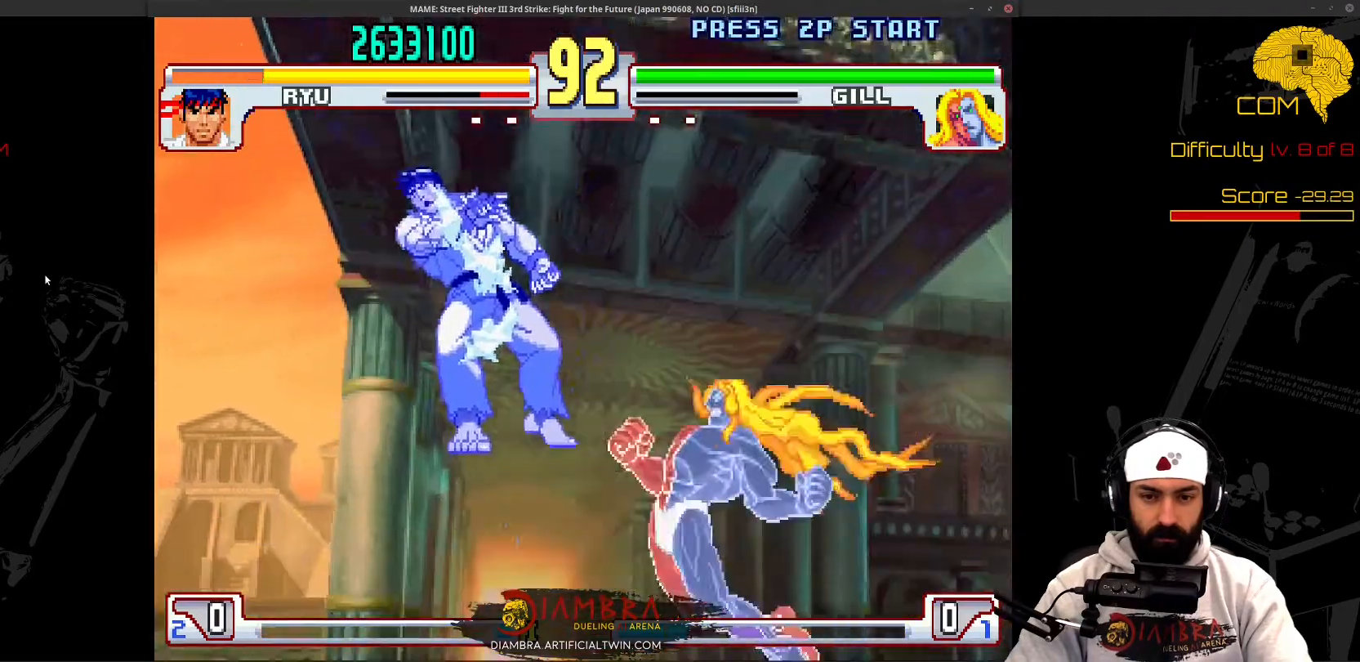
{"dt_ms": 500, "buttons": ["DPAD_DOWN", "DPAD_LEFT"]}
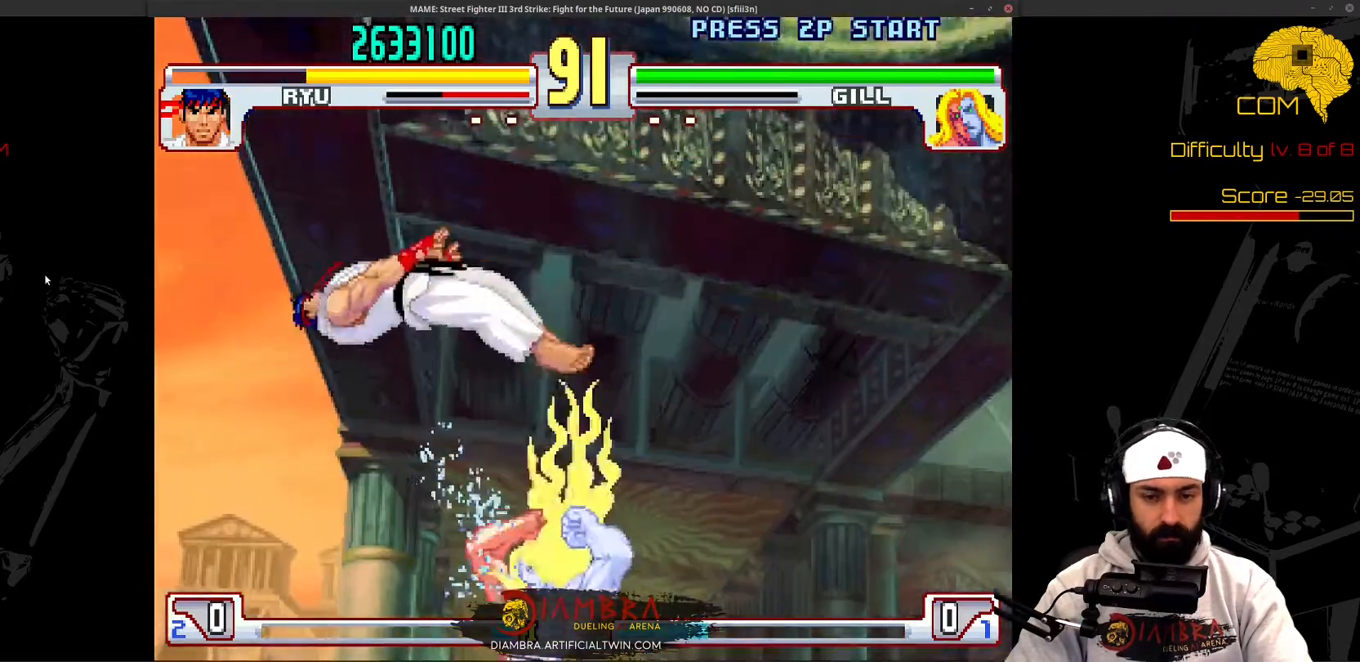
{"dt_ms": 500, "buttons": ["DPAD_DOWN", "DPAD_LEFT"], "events": []}
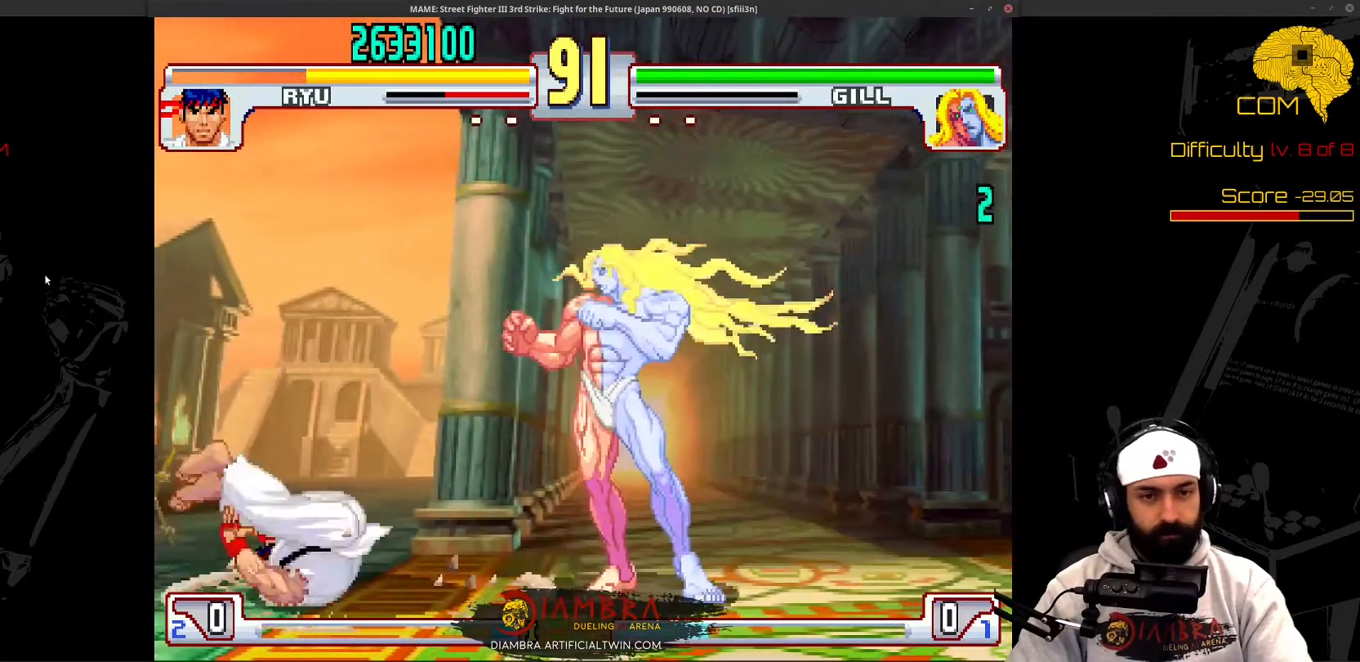
{"dt_ms": 500, "buttons": ["CROSS"], "events": [[333, "CIRCLE", "down"], [333, "DPAD_DOWN", "up"], [333, "DPAD_LEFT", "up"], [433, "CIRCLE", "up"], [433, "CROSS", "down"]]}
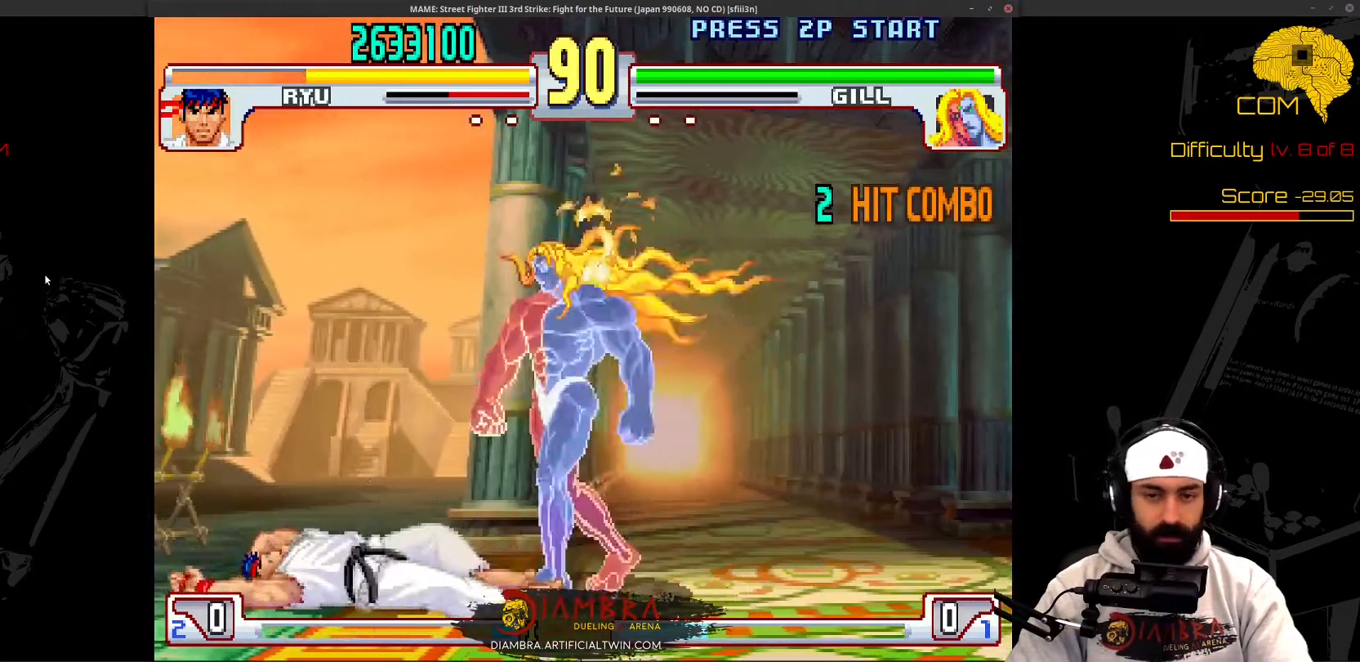
{"dt_ms": 500, "buttons": ["DPAD_DOWN", "DPAD_LEFT"], "events": [[33, "CROSS", "up"], [33, "DPAD_DOWN", "down"], [33, "DPAD_LEFT", "down"]]}
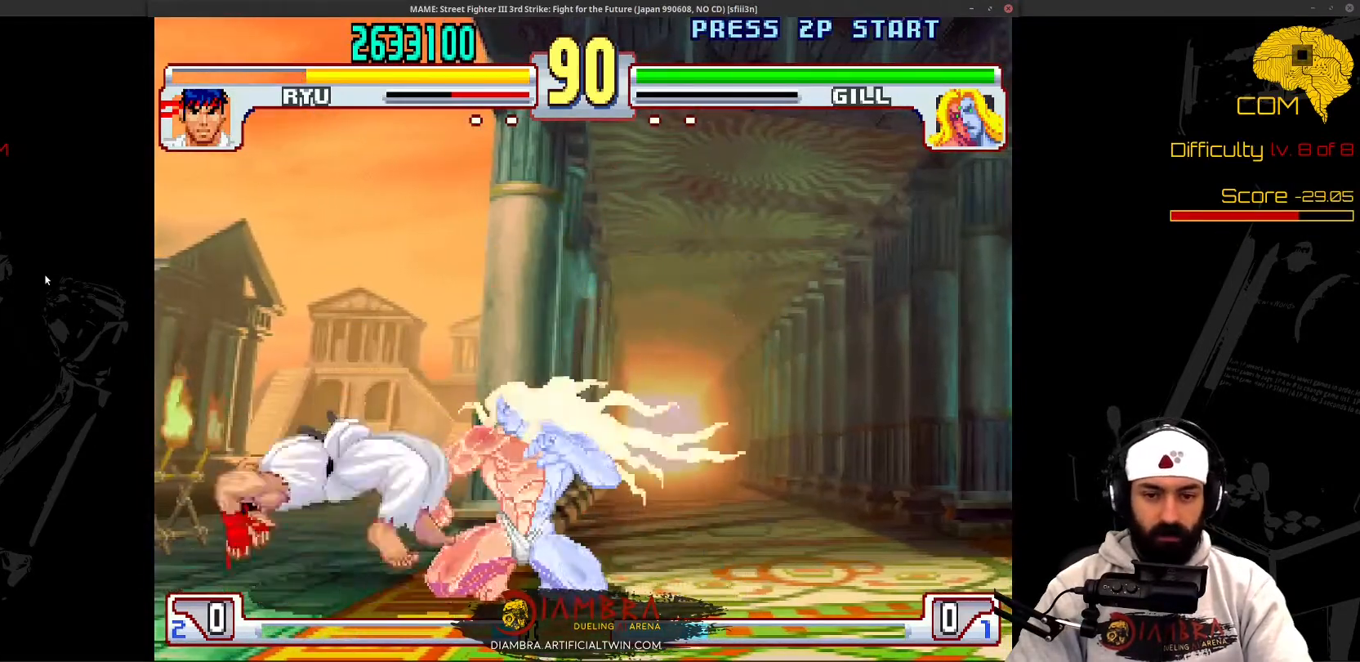
{"dt_ms": 500, "buttons": ["DPAD_DOWN", "DPAD_LEFT"], "events": [[133, "CROSS", "down"], [133, "DPAD_DOWN", "up"], [133, "DPAD_LEFT", "up"], [233, "CROSS", "up"], [233, "DPAD_DOWN", "down"], [233, "DPAD_LEFT", "down"], [333, "DPAD_DOWN", "up"], [333, "DPAD_LEFT", "up"], [333, "R1", "down"], [433, "DPAD_DOWN", "down"], [433, "DPAD_LEFT", "down"], [433, "R1", "up"]]}
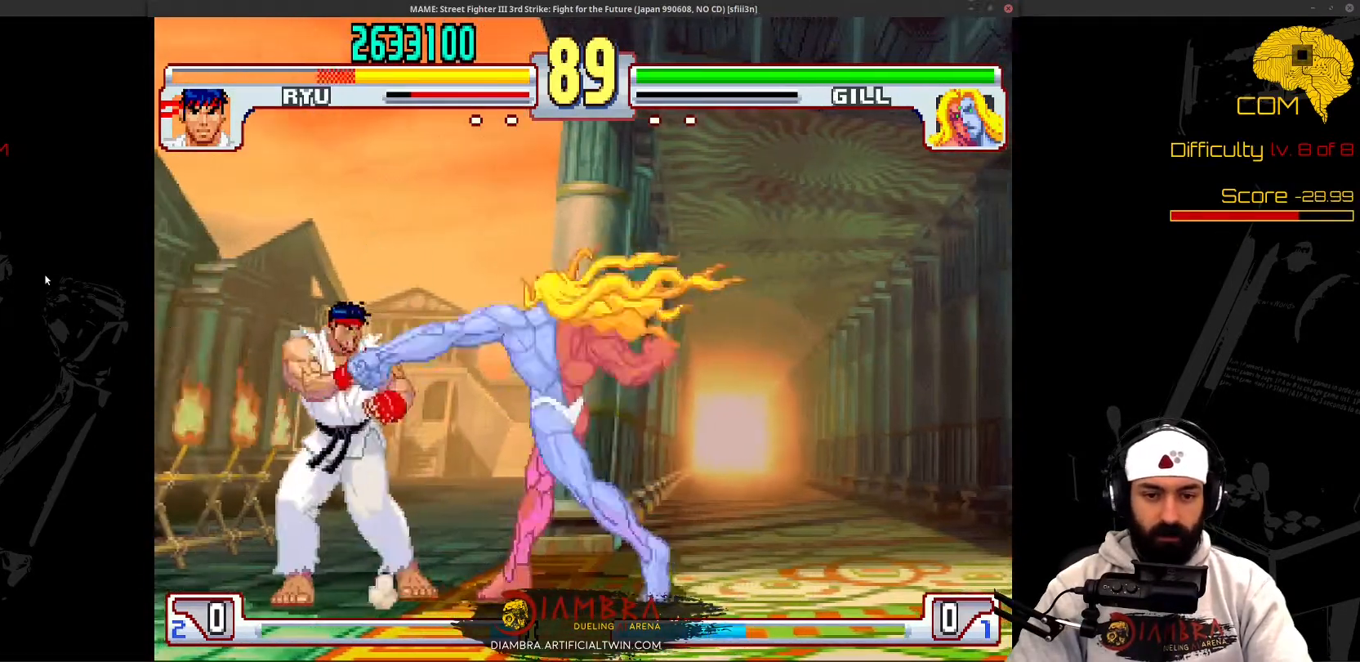
{"dt_ms": 500, "buttons": ["DPAD_DOWN", "DPAD_LEFT"], "events": [[33, "DPAD_DOWN", "up"], [133, "DPAD_DOWN", "down"]]}
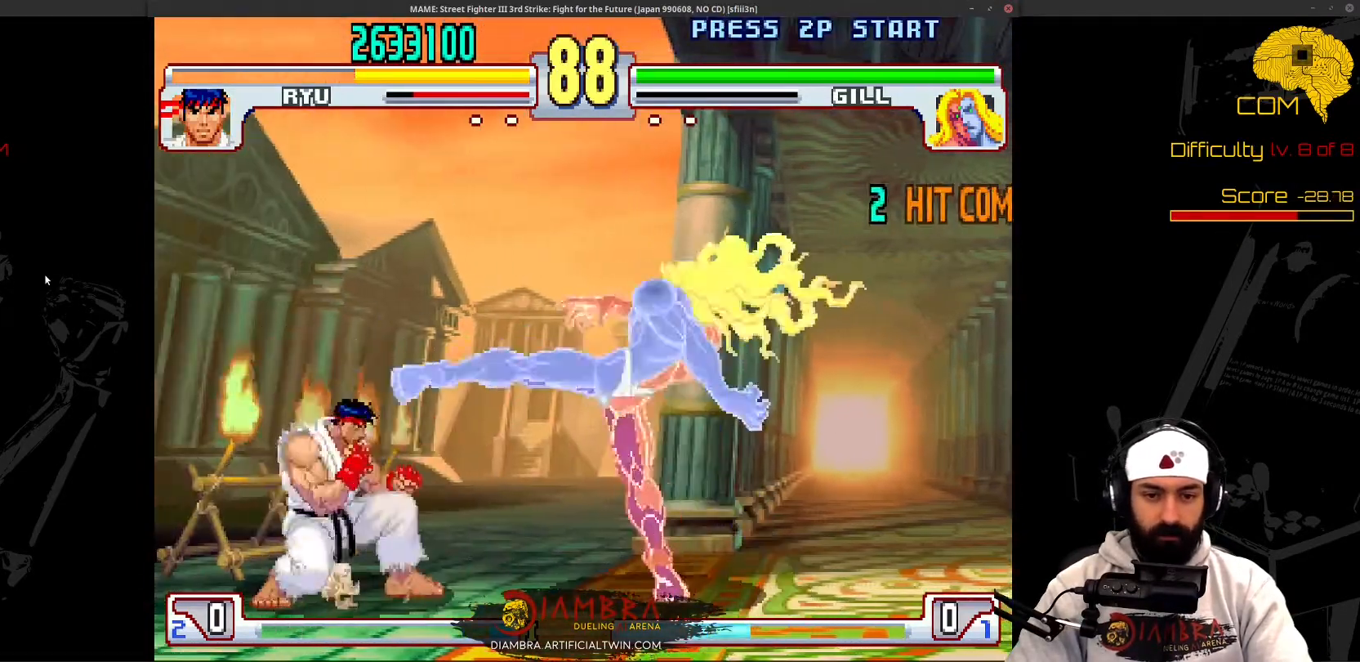
{"dt_ms": 500, "buttons": ["DPAD_DOWN", "DPAD_LEFT"], "events": [[133, "CIRCLE", "down"], [133, "DPAD_DOWN", "up"], [133, "DPAD_LEFT", "up"], [267, "CIRCLE", "up"], [267, "DPAD_DOWN", "down"], [333, "DPAD_LEFT", "down"]]}
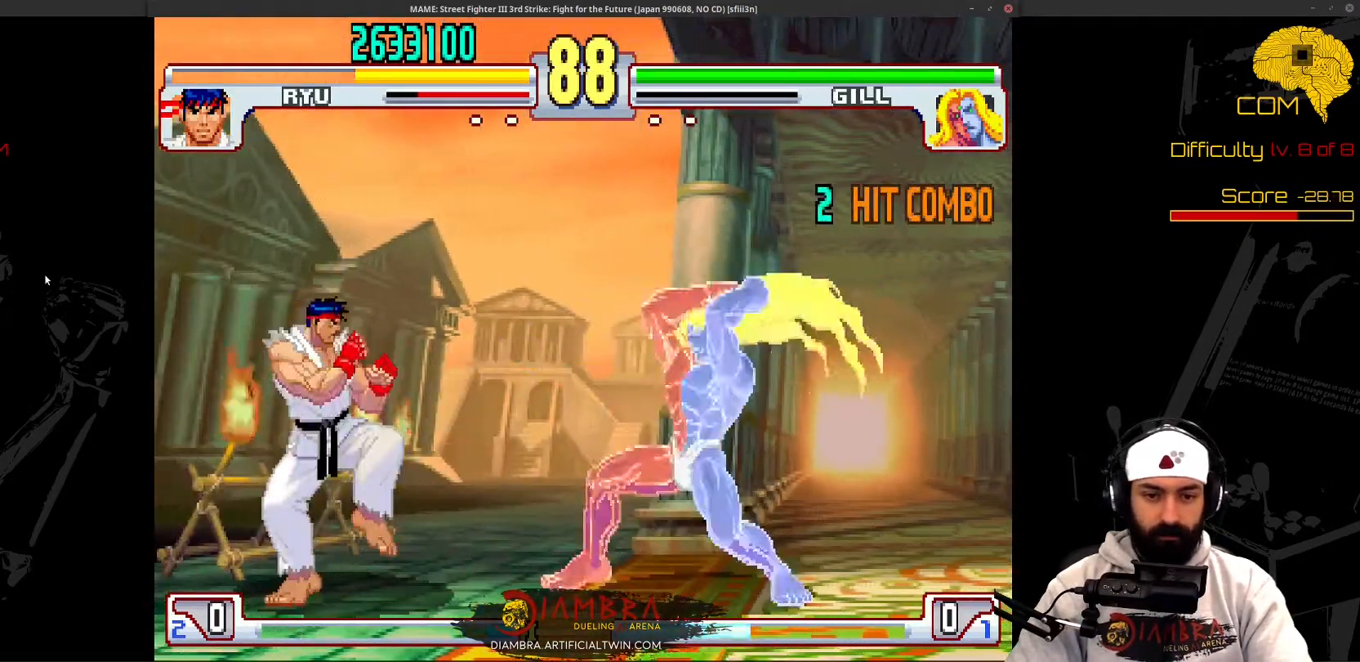
{"dt_ms": 500, "buttons": ["DPAD_DOWN", "DPAD_LEFT"], "events": [[33, "CIRCLE", "down"], [33, "DPAD_DOWN", "up"], [33, "DPAD_LEFT", "up"], [133, "CIRCLE", "up"], [133, "L1", "down"], [233, "DPAD_DOWN", "down"], [233, "DPAD_LEFT", "down"], [233, "L1", "up"], [333, "DPAD_DOWN", "up"], [433, "DPAD_DOWN", "down"]]}
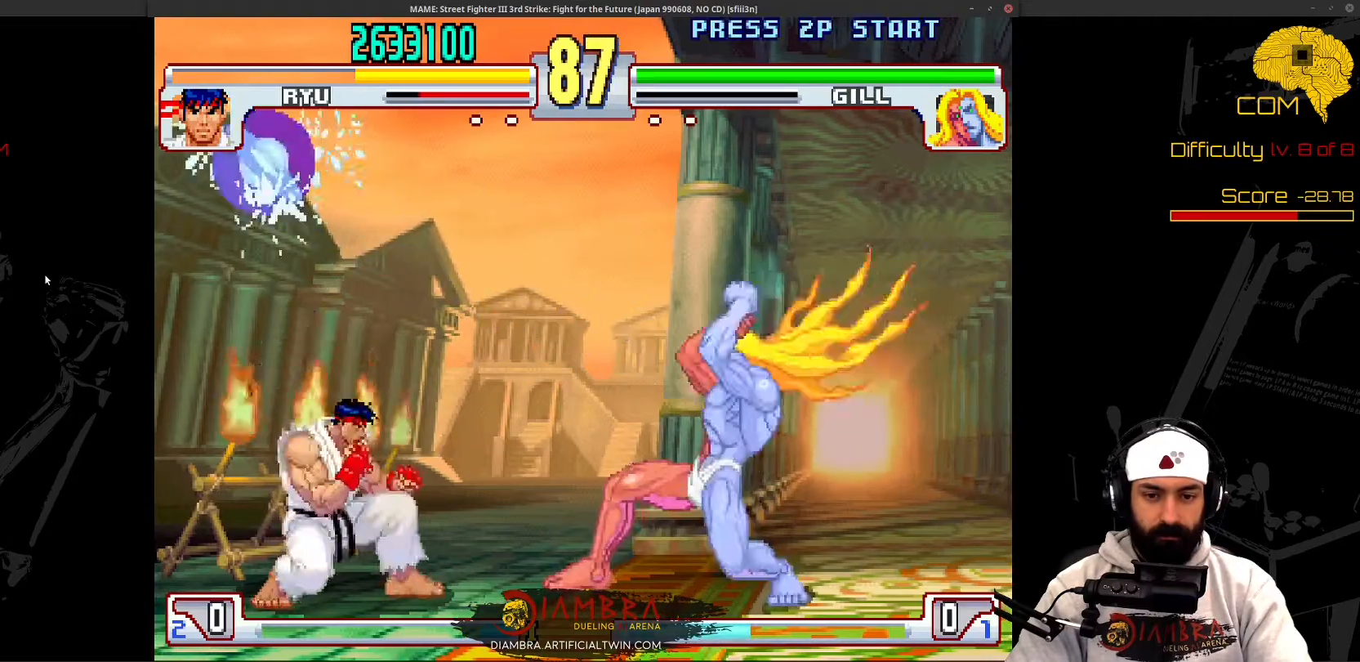
{"dt_ms": 500, "buttons": ["DPAD_DOWN", "DPAD_LEFT"]}
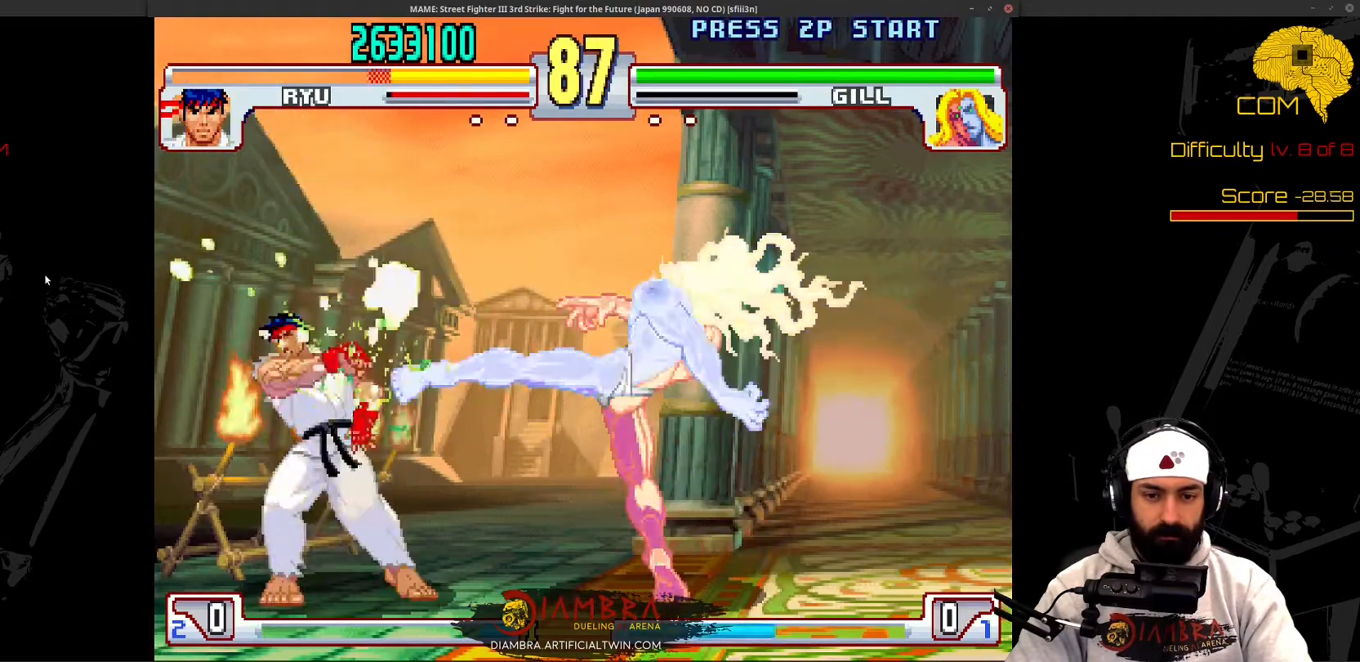
{"dt_ms": 500, "buttons": ["DPAD_DOWN", "DPAD_LEFT"]}
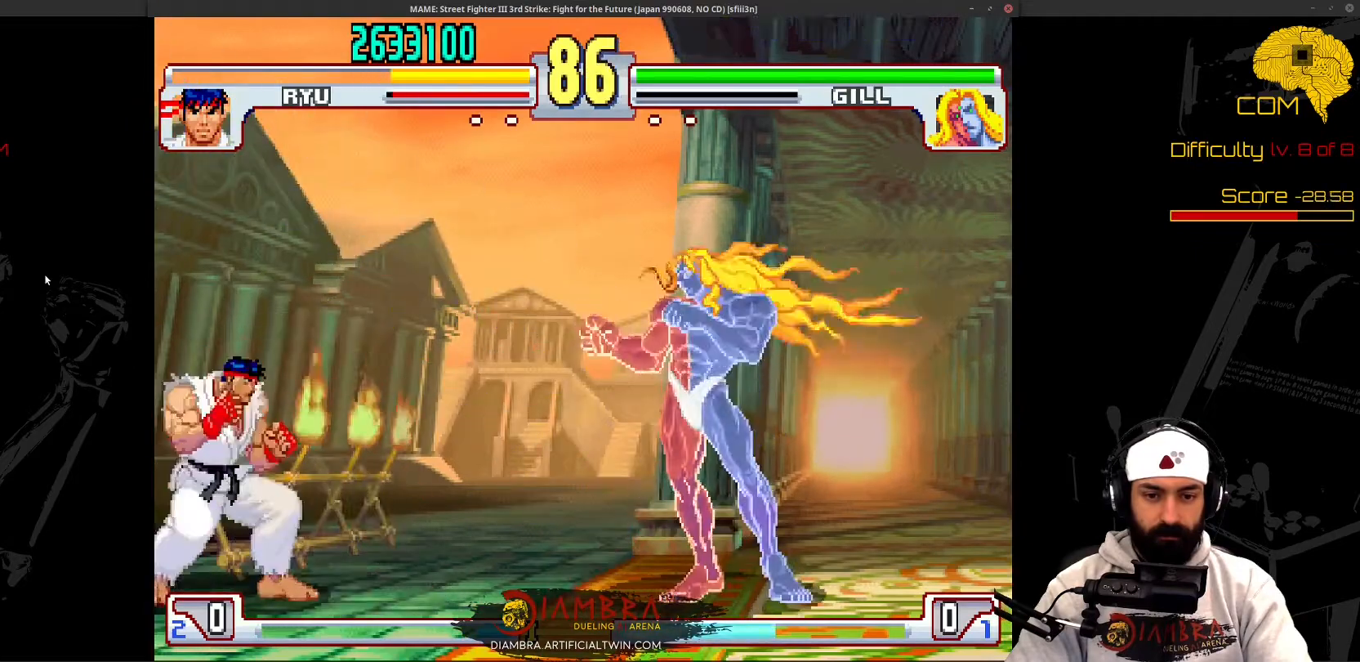
{"dt_ms": 500, "buttons": ["DPAD_LEFT"], "events": [[67, "DPAD_DOWN", "up"], [67, "DPAD_LEFT", "up"], [67, "DPAD_RIGHT", "down"], [67, "DPAD_UP", "down"], [267, "DPAD_RIGHT", "up"], [367, "DPAD_LEFT", "down"], [367, "DPAD_UP", "up"]]}